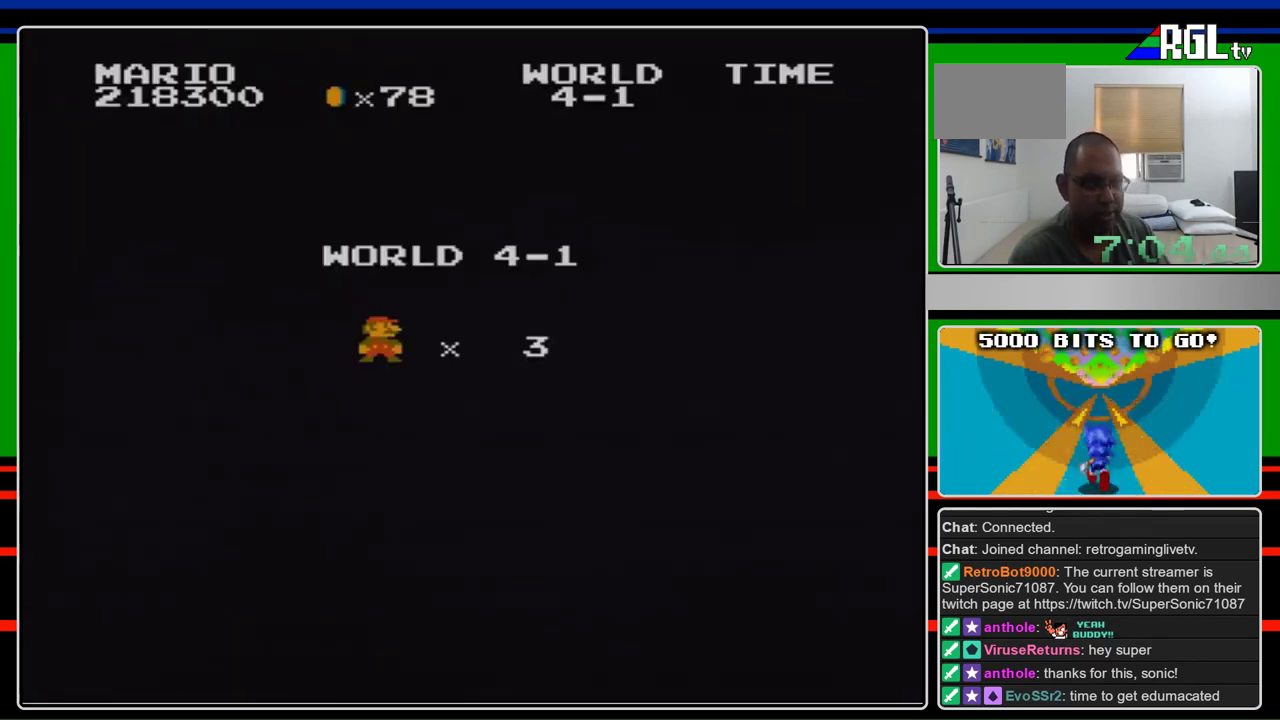
Gameplay with a controller (Nintendo layout); each line is a JSON object with the inputs held at the frame after it. "events" lists button and stick changes between this image and that frame as [ms after this image, input, new state], when the widget could be followed in between. Not read: L3 R3.
{"buttons": ["DPAD_RIGHT"], "events": [[500, "DPAD_RIGHT", "down"]]}
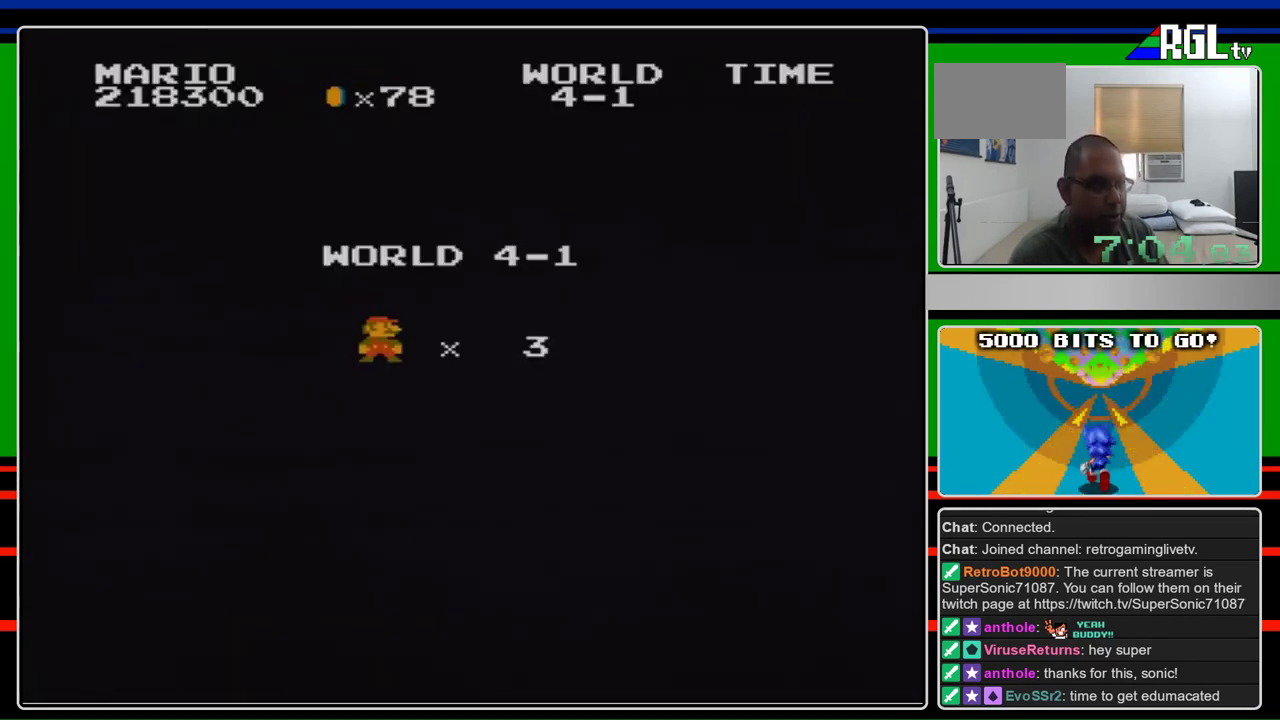
{"buttons": ["B", "DPAD_RIGHT"], "events": [[100, "A", "down"], [167, "A", "up"], [167, "B", "down"]]}
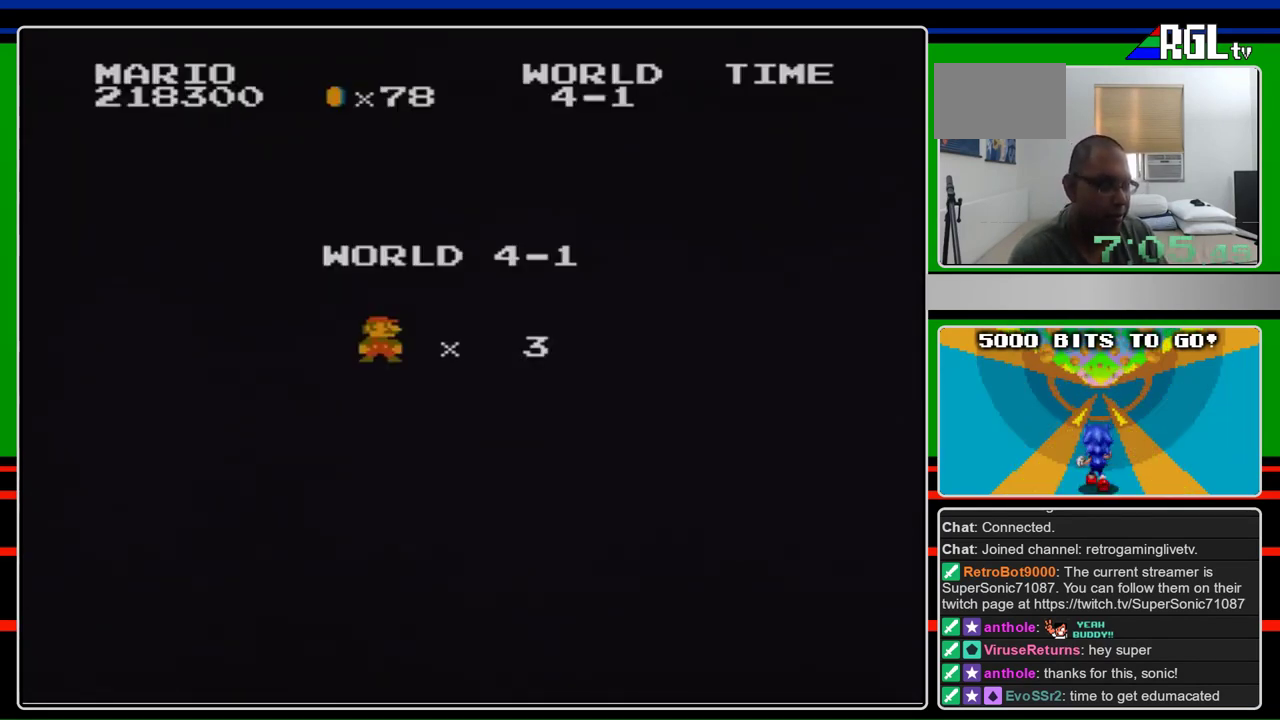
{"buttons": ["B", "DPAD_RIGHT"], "events": []}
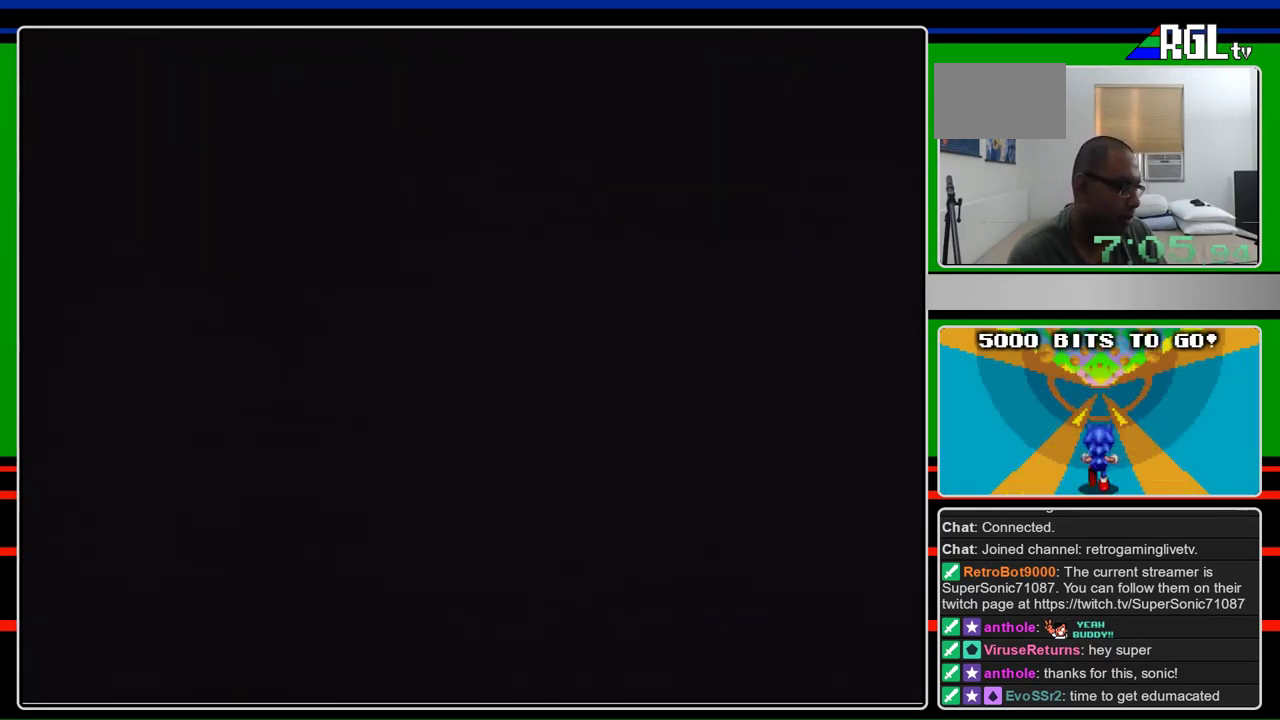
{"buttons": ["B", "DPAD_RIGHT"], "events": []}
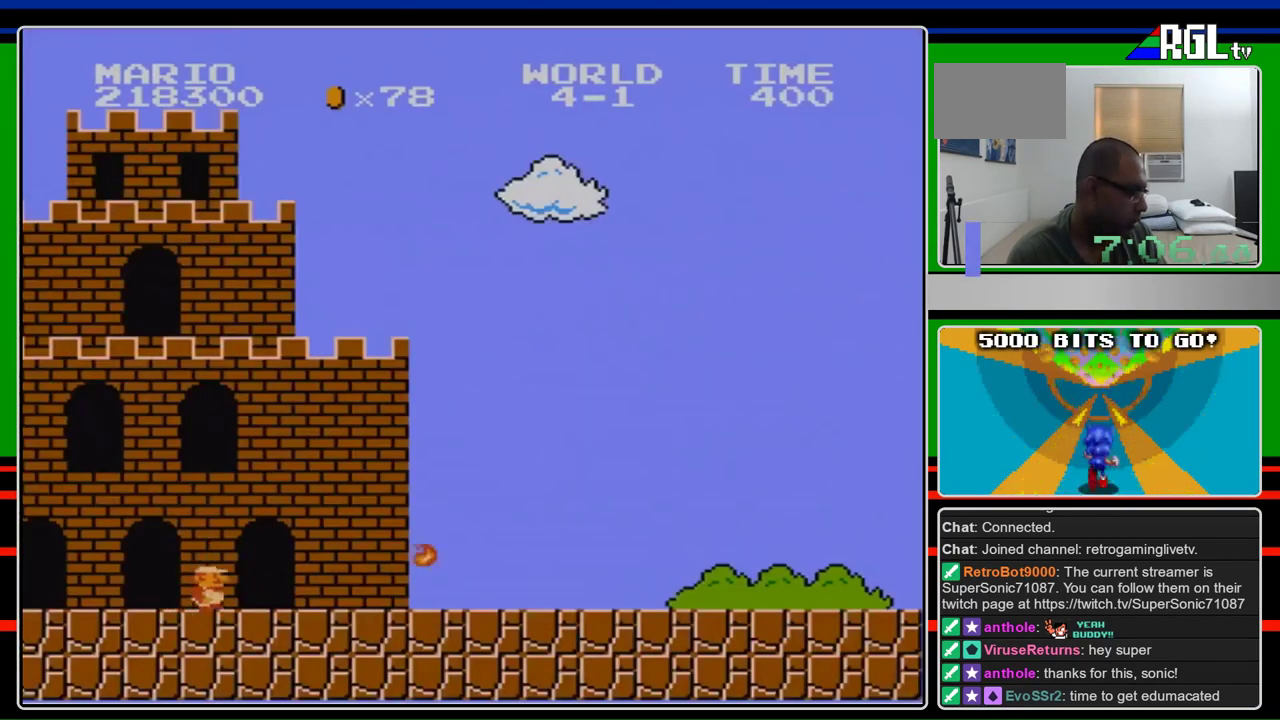
{"buttons": ["B", "DPAD_RIGHT"], "events": []}
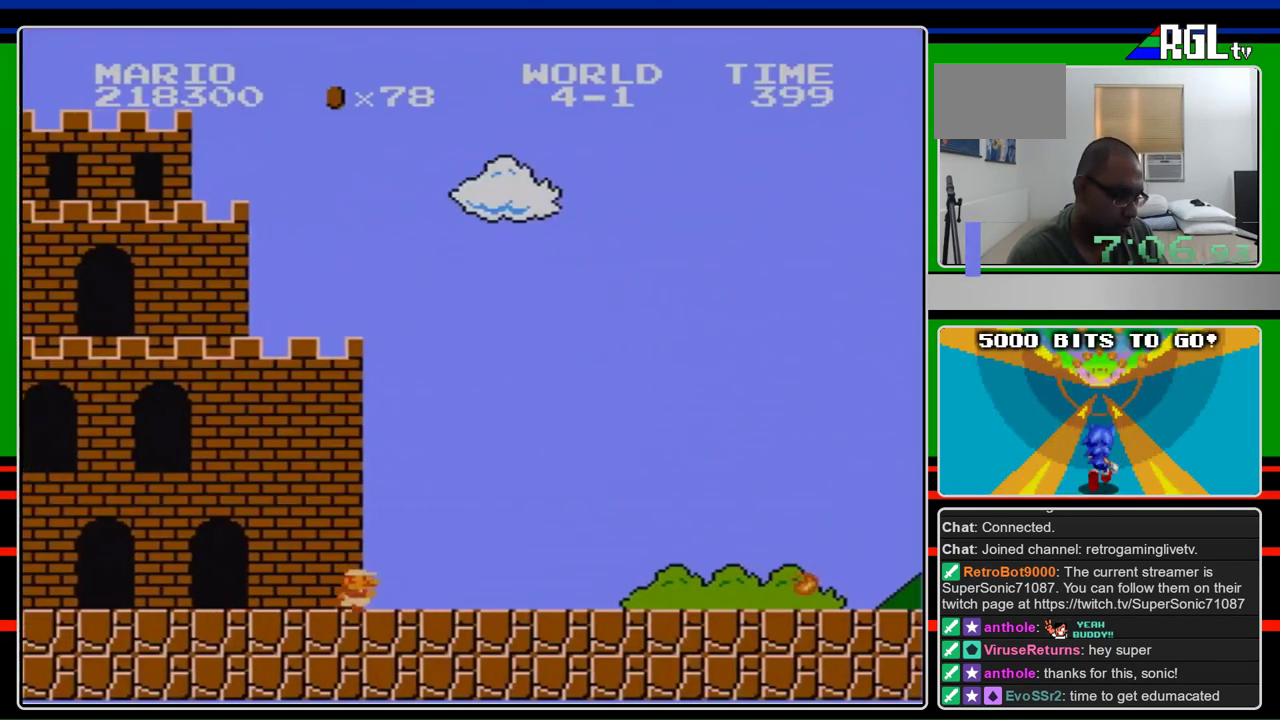
{"buttons": ["B", "DPAD_RIGHT"], "events": []}
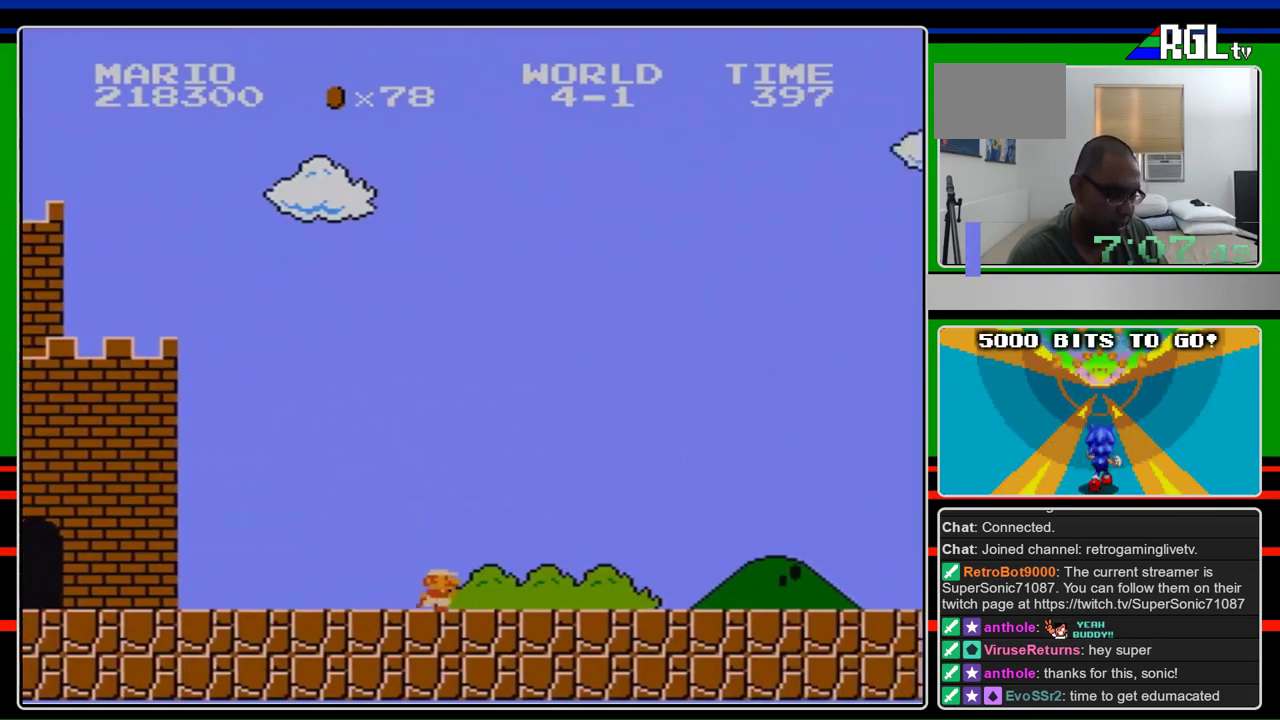
{"buttons": ["B", "DPAD_RIGHT"], "events": []}
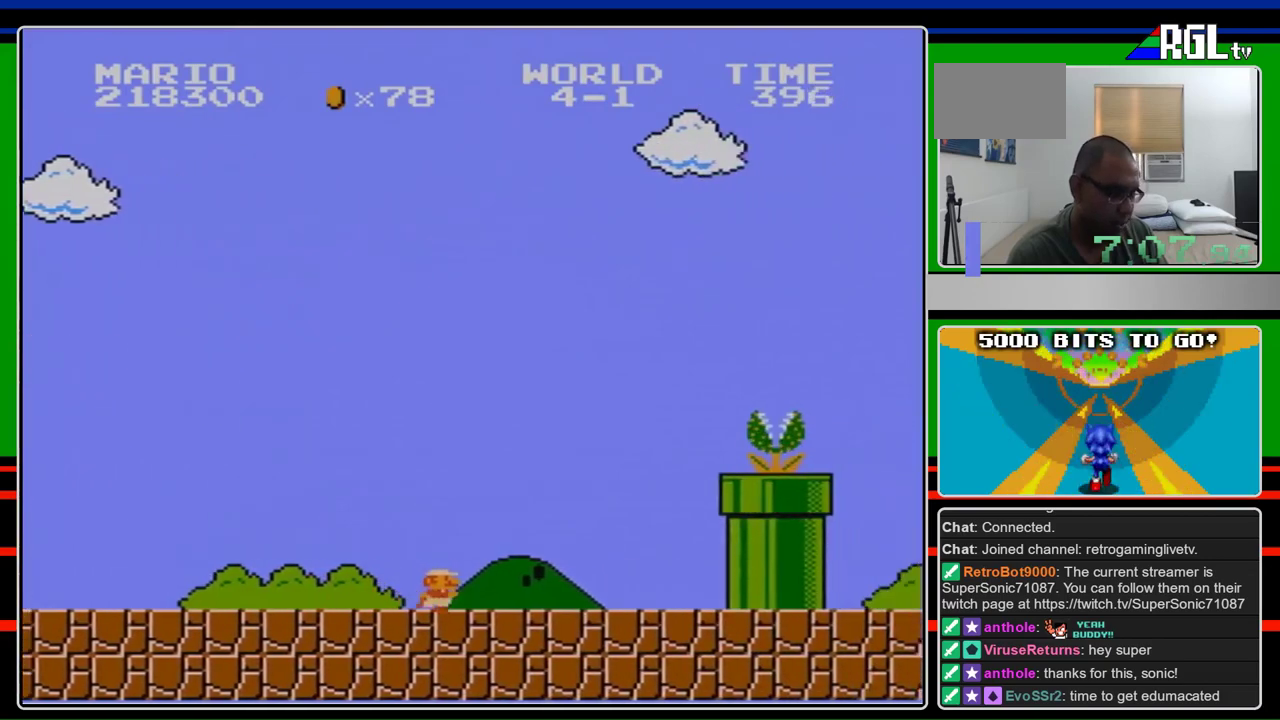
{"buttons": ["A", "B", "DPAD_RIGHT"], "events": [[400, "A", "down"]]}
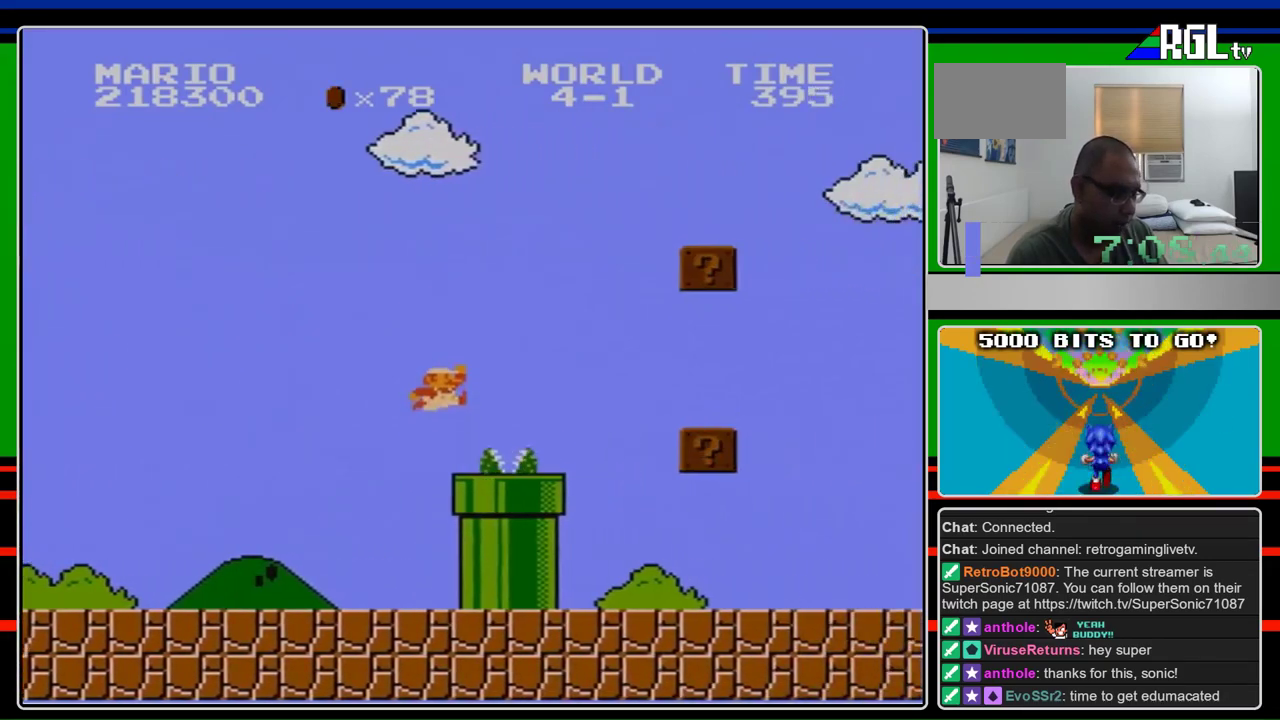
{"buttons": ["B", "DPAD_RIGHT"], "events": [[300, "A", "up"]]}
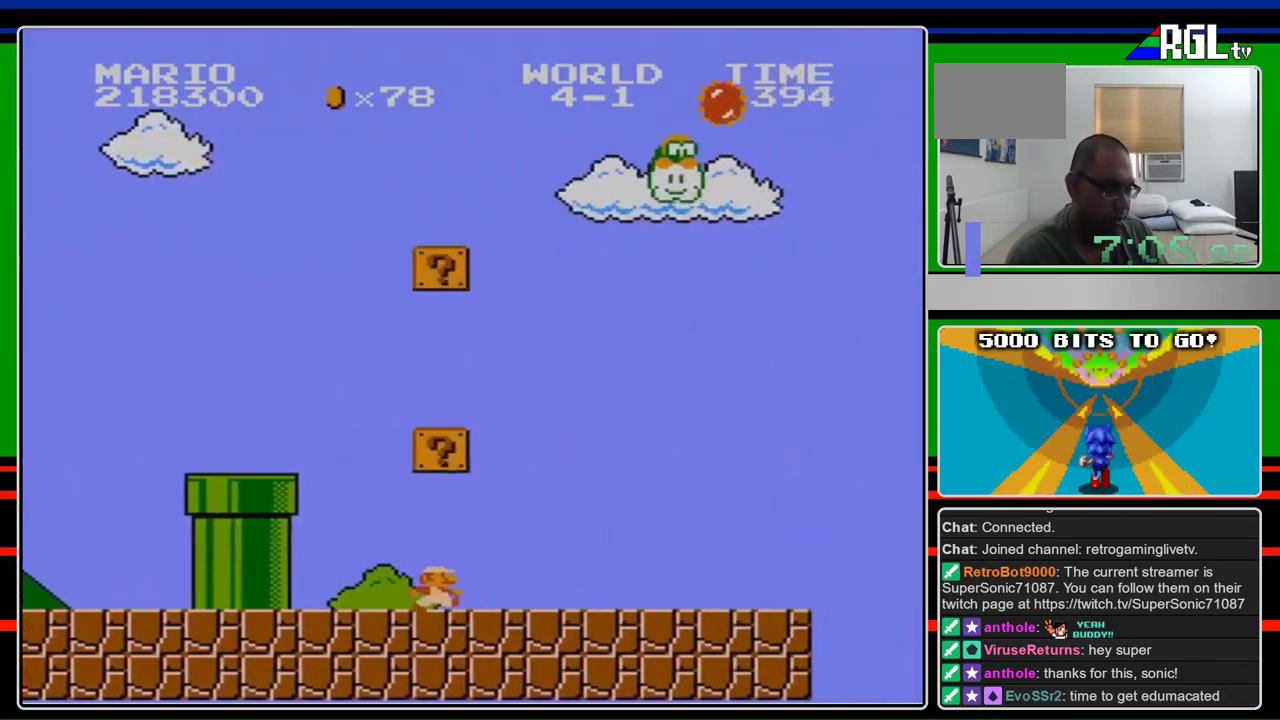
{"buttons": ["B", "DPAD_RIGHT"], "events": []}
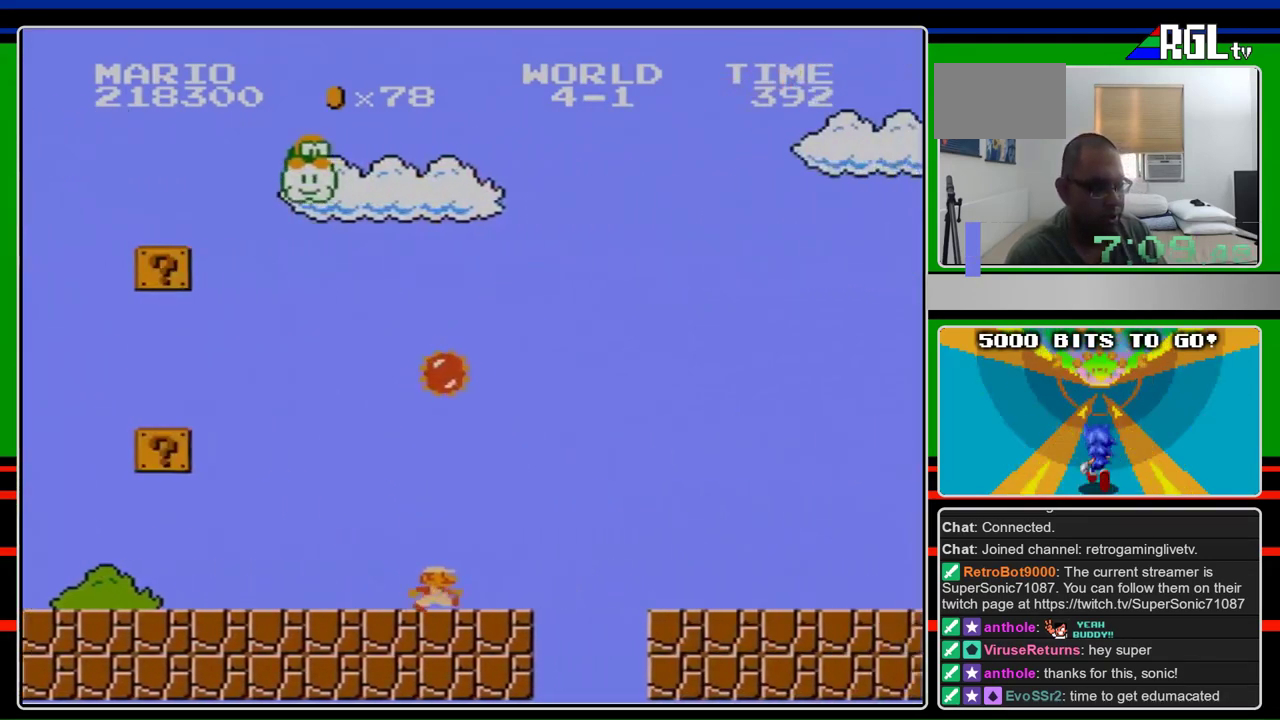
{"buttons": ["B", "DPAD_RIGHT"], "events": [[267, "A", "down"], [367, "A", "up"]]}
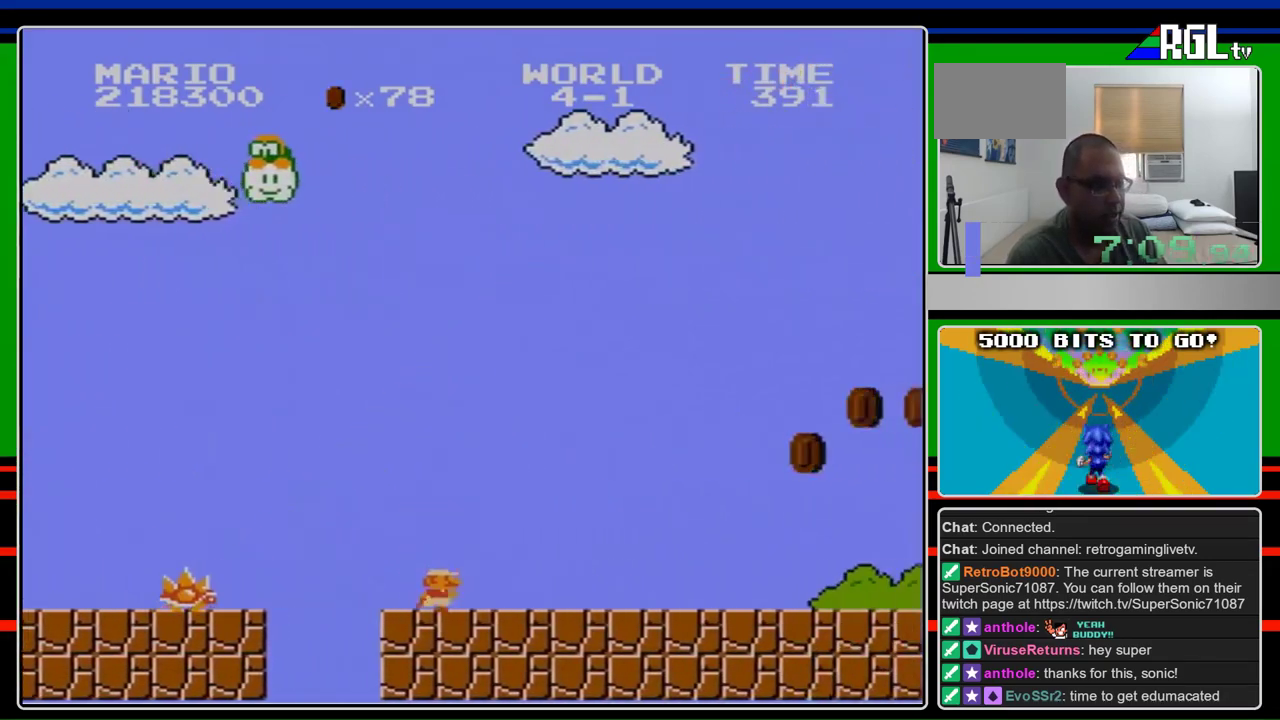
{"buttons": ["B", "DPAD_RIGHT"], "events": []}
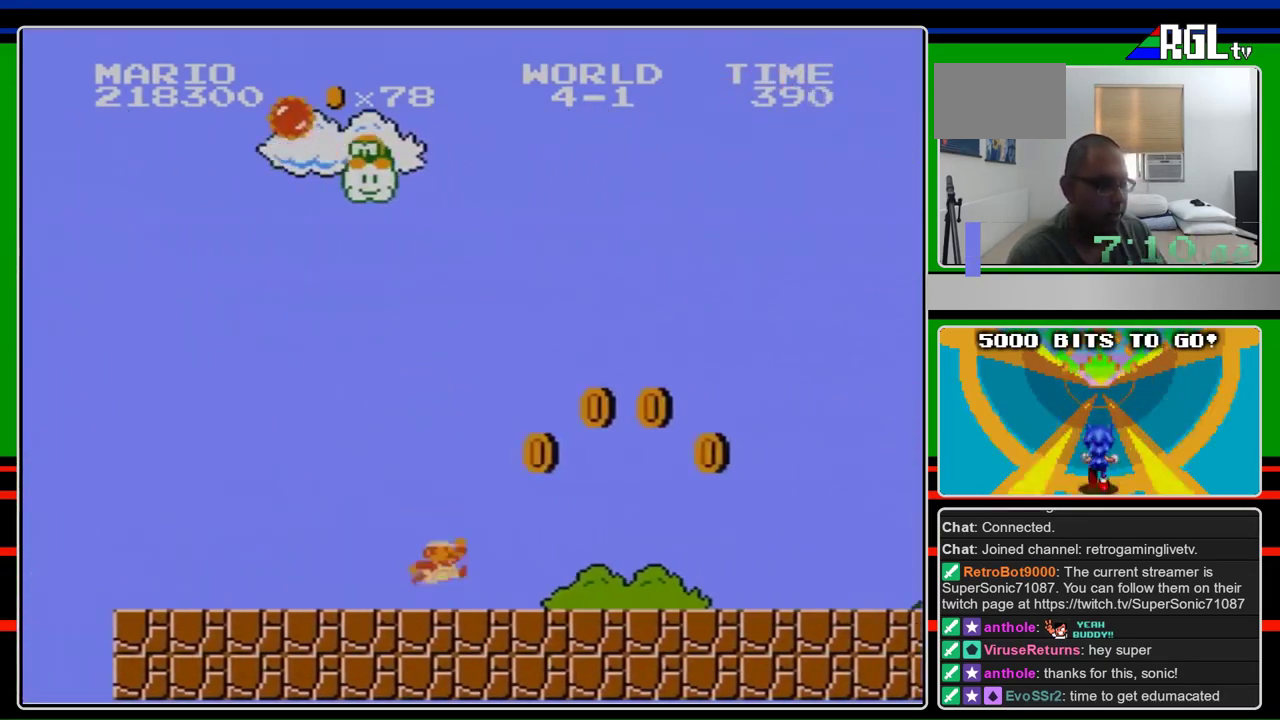
{"buttons": ["B", "DPAD_RIGHT"], "events": [[233, "A", "down"], [500, "A", "up"]]}
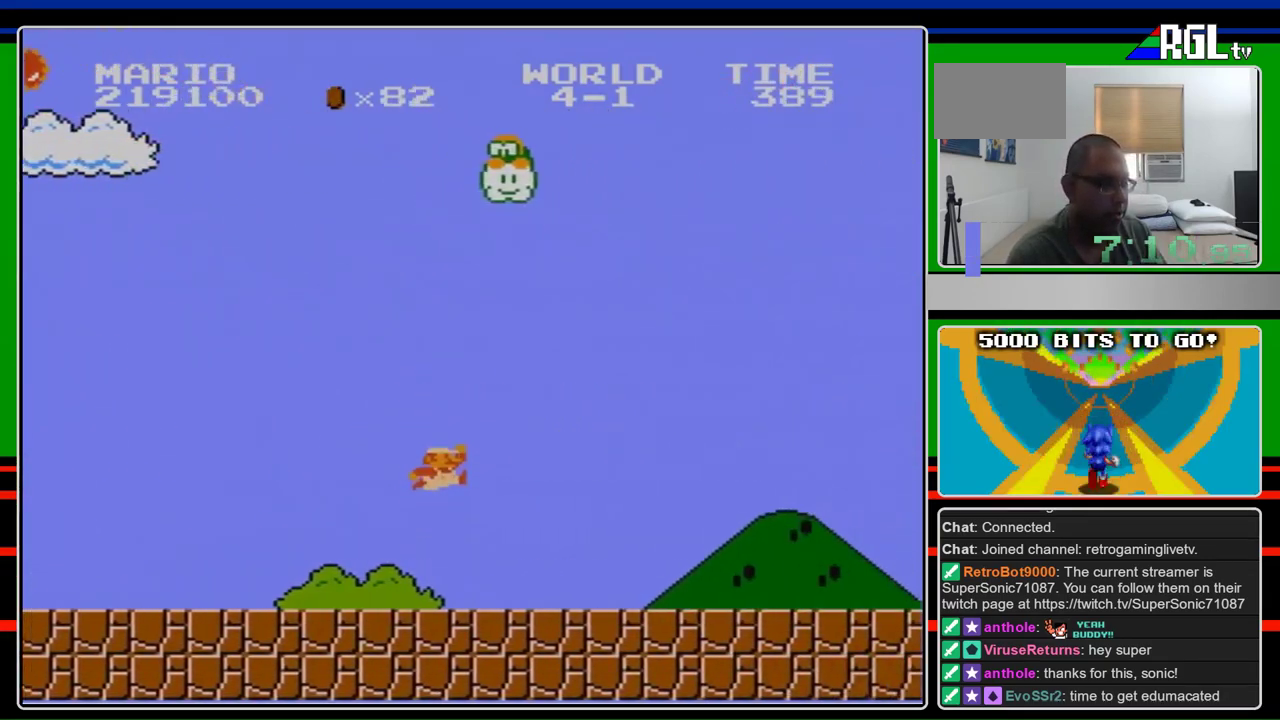
{"buttons": ["B", "DPAD_RIGHT"], "events": []}
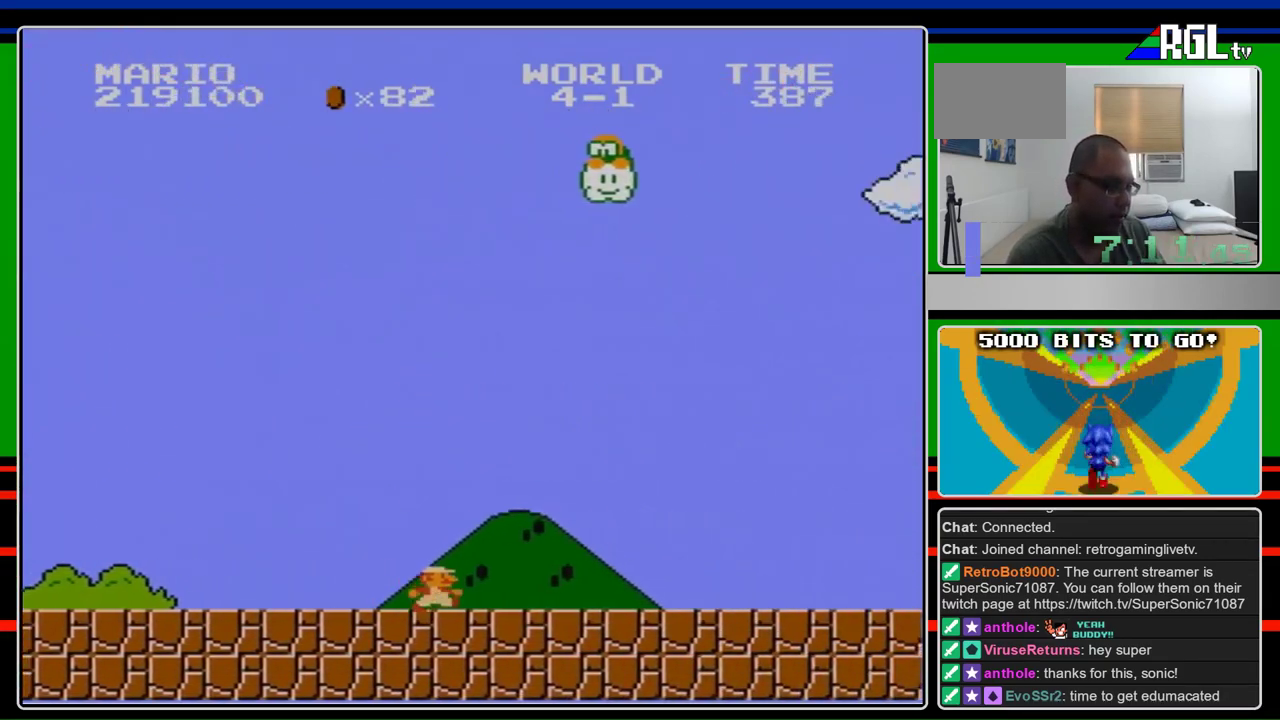
{"buttons": ["B", "DPAD_RIGHT"], "events": []}
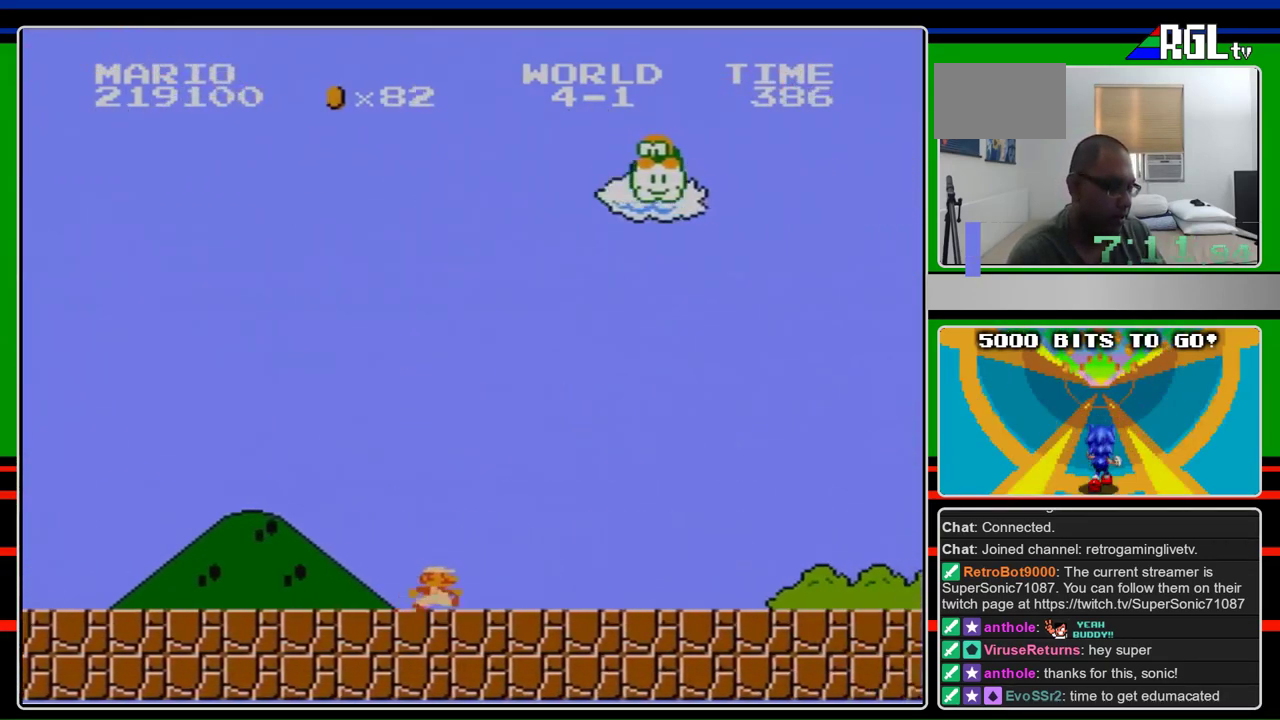
{"buttons": ["B", "DPAD_RIGHT"], "events": []}
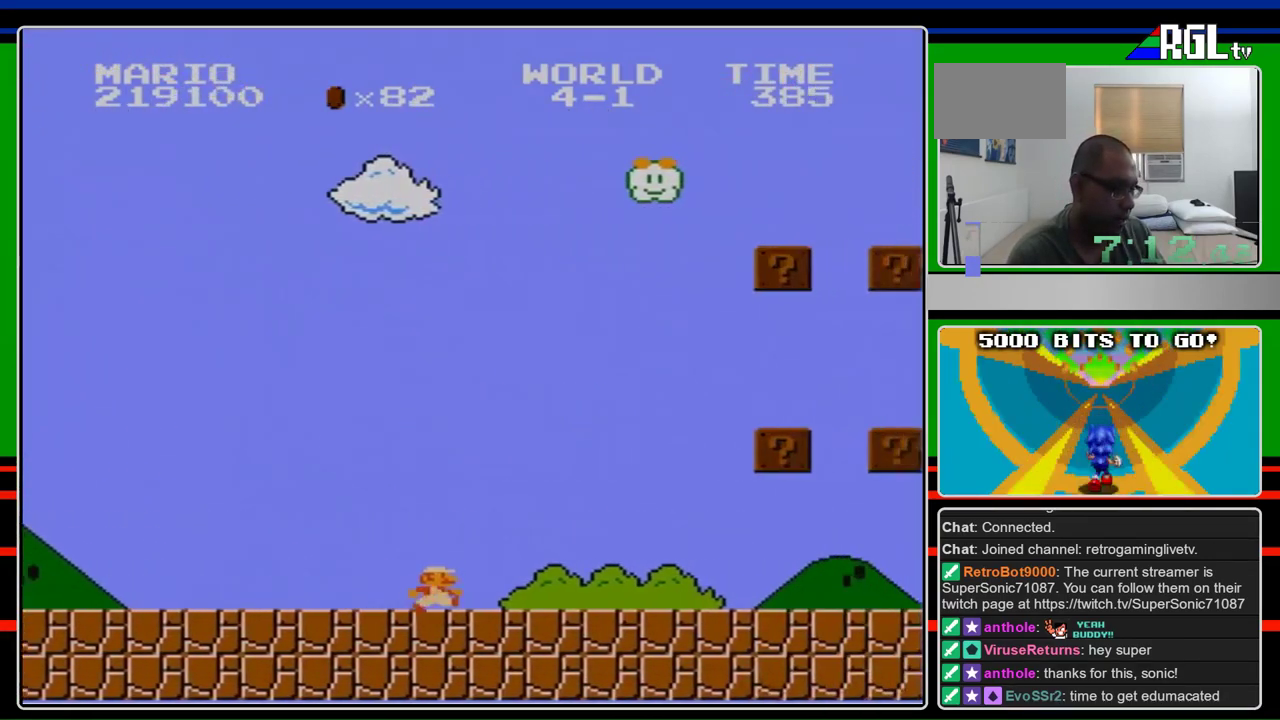
{"buttons": ["B", "DPAD_RIGHT"], "events": []}
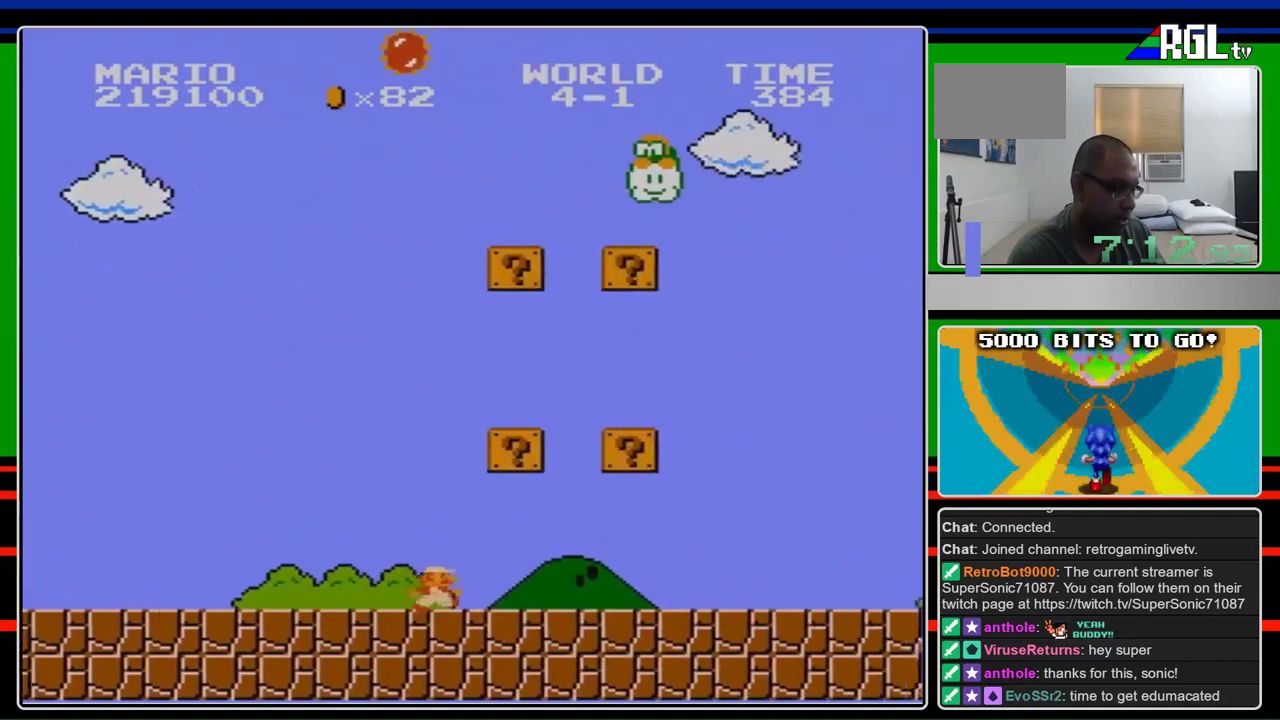
{"buttons": ["B", "DPAD_RIGHT"], "events": [[300, "A", "down"], [433, "A", "up"]]}
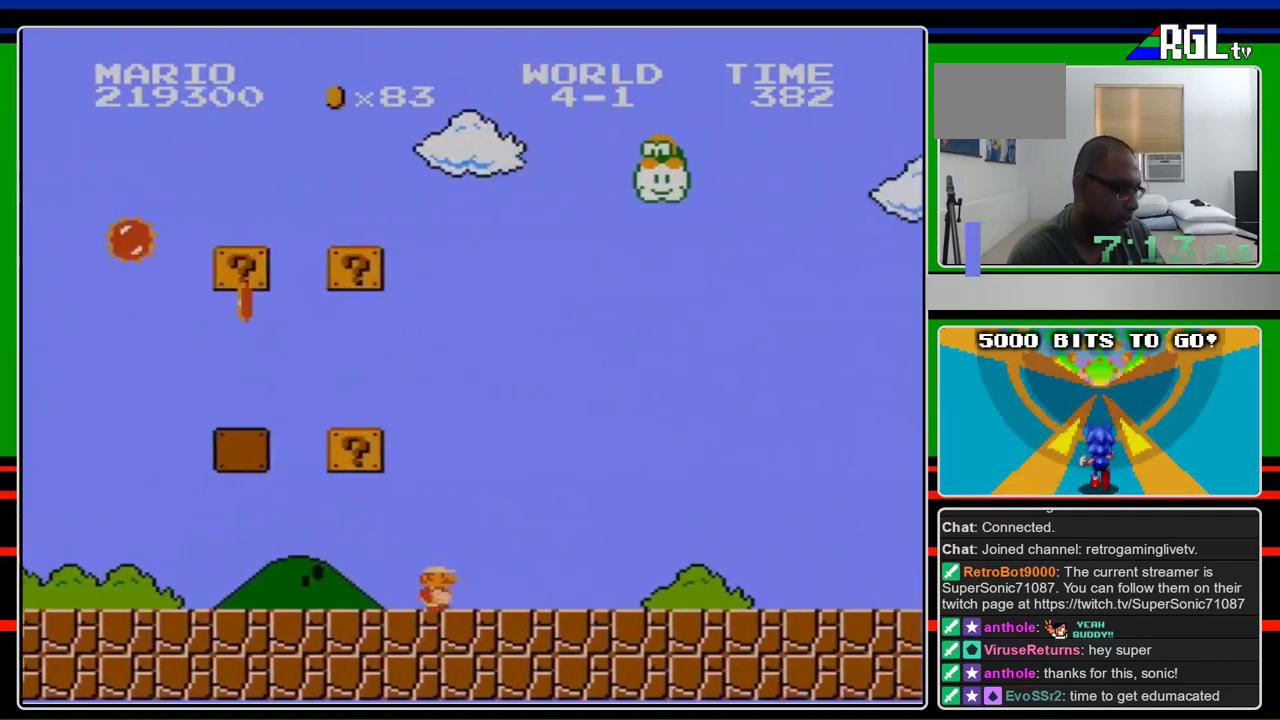
{"buttons": ["B", "DPAD_RIGHT"], "events": []}
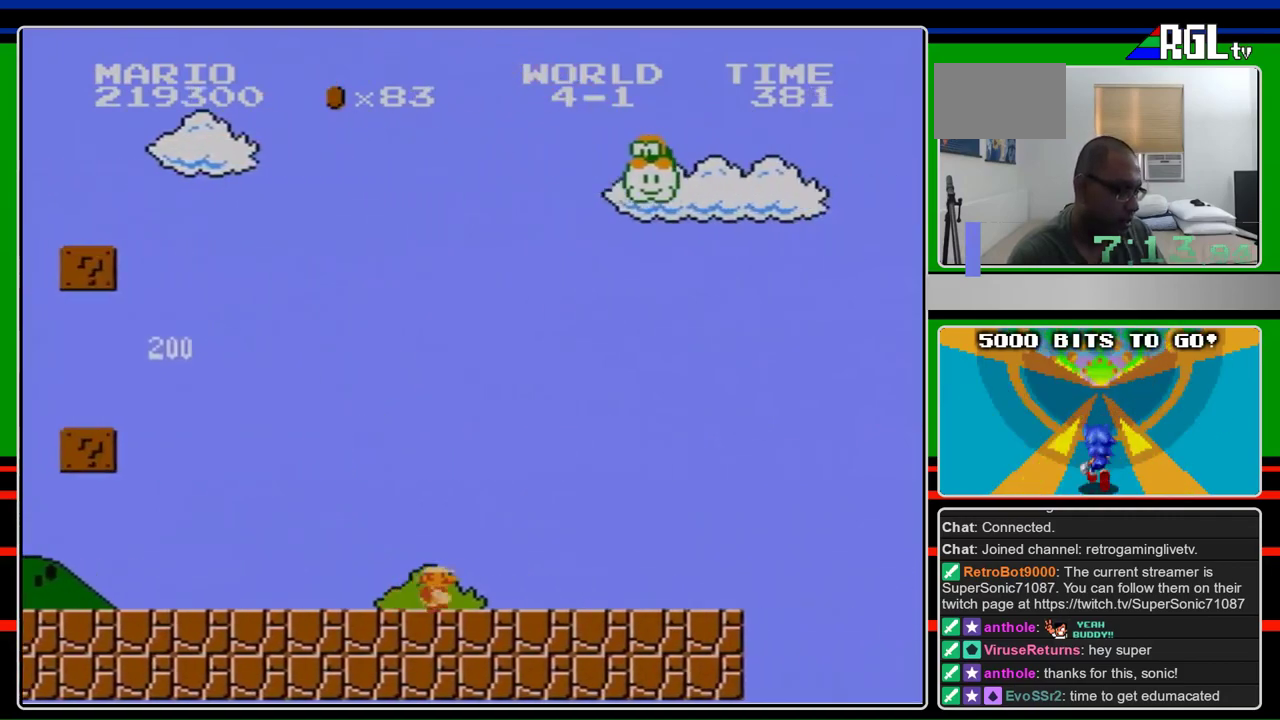
{"buttons": ["B", "DPAD_RIGHT"], "events": []}
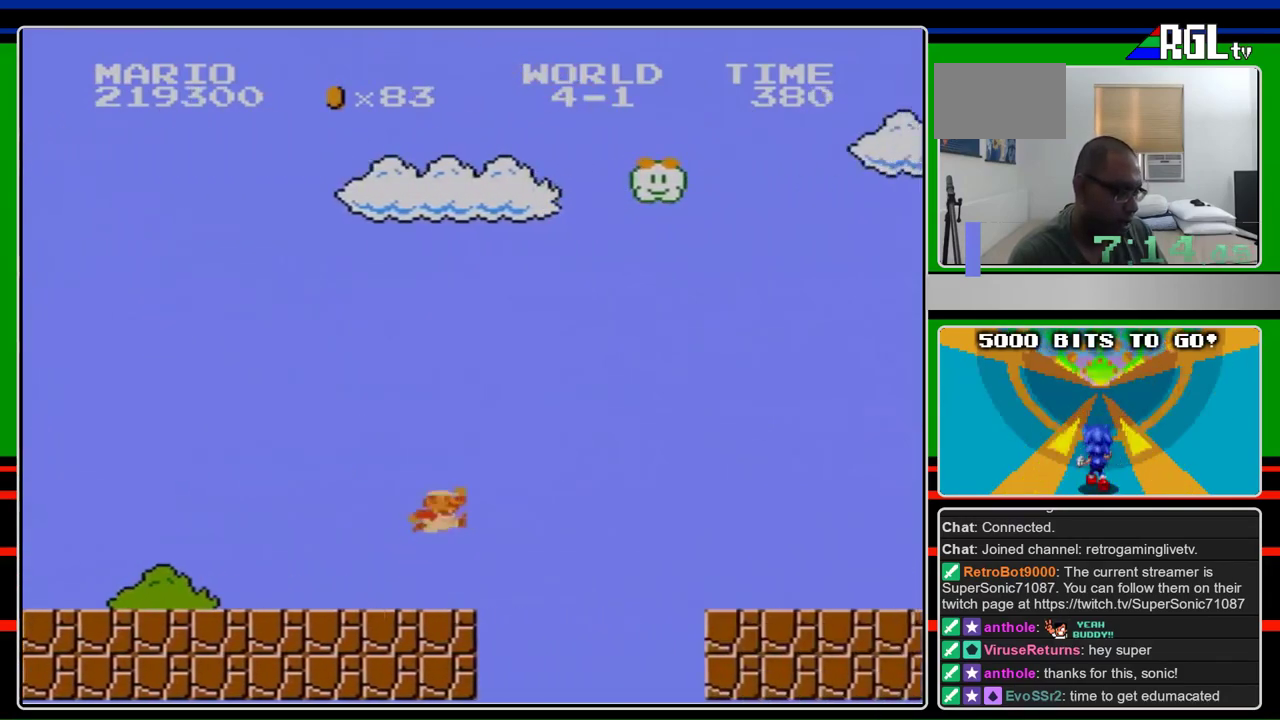
{"buttons": ["B", "DPAD_RIGHT"], "events": [[167, "A", "down"], [467, "A", "up"]]}
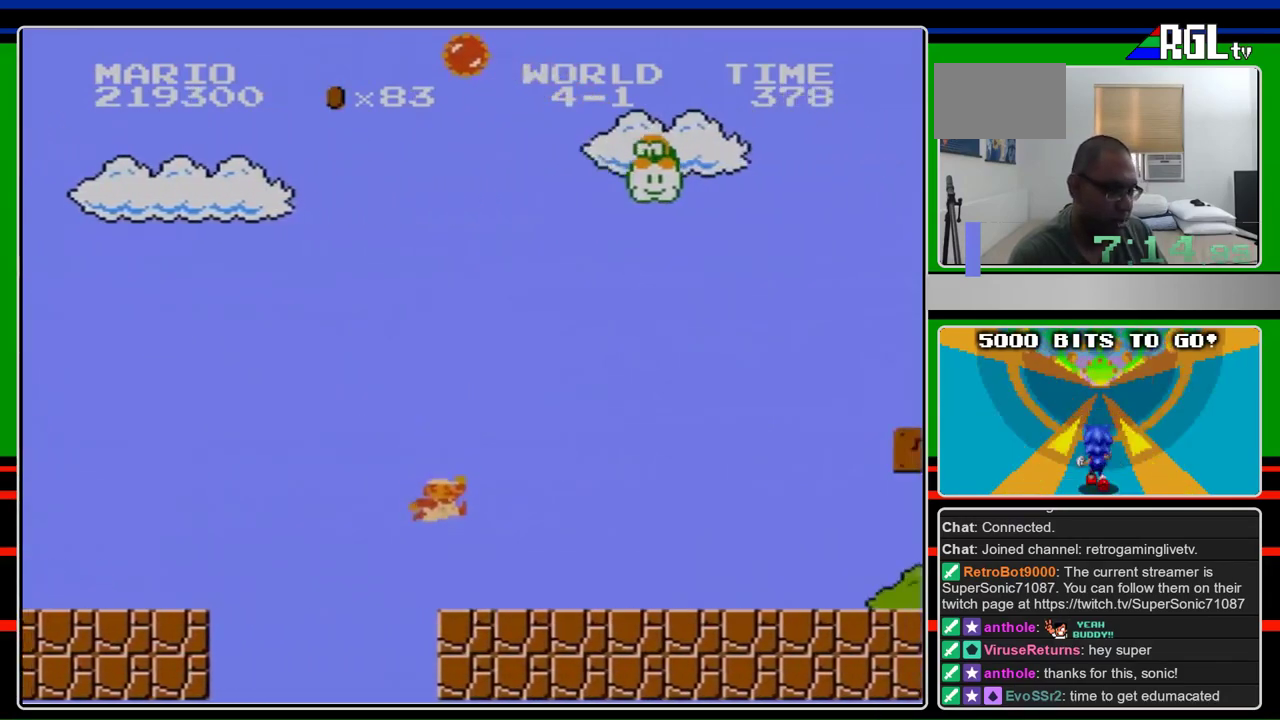
{"buttons": ["B", "DPAD_RIGHT"], "events": []}
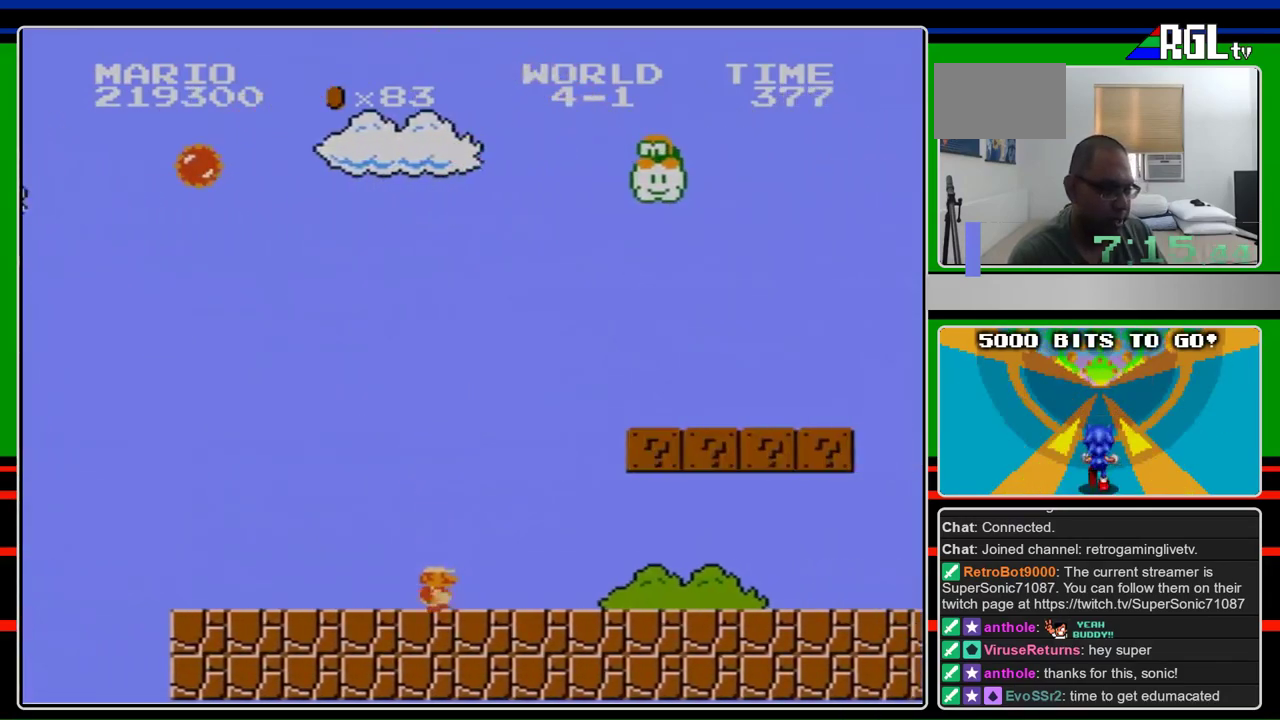
{"buttons": ["A", "B", "DPAD_RIGHT"], "events": [[467, "A", "down"]]}
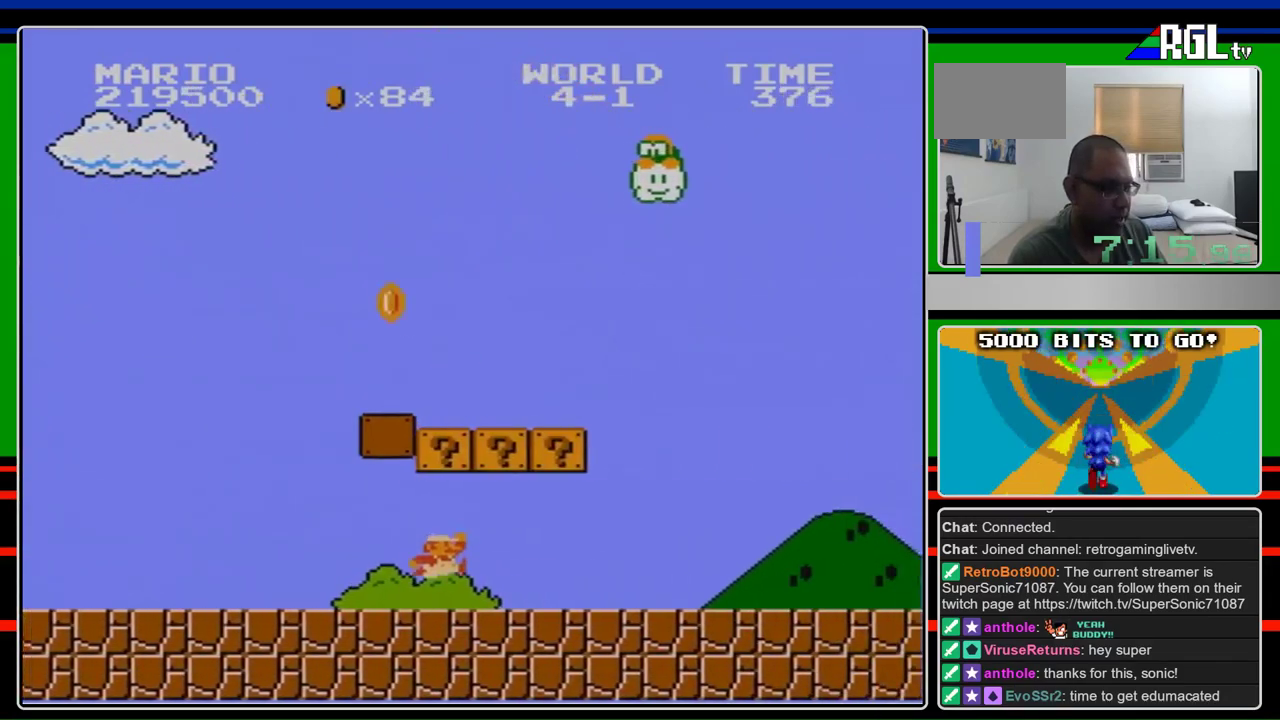
{"buttons": ["A", "B", "DPAD_RIGHT"], "events": [[100, "A", "up"], [367, "A", "down"]]}
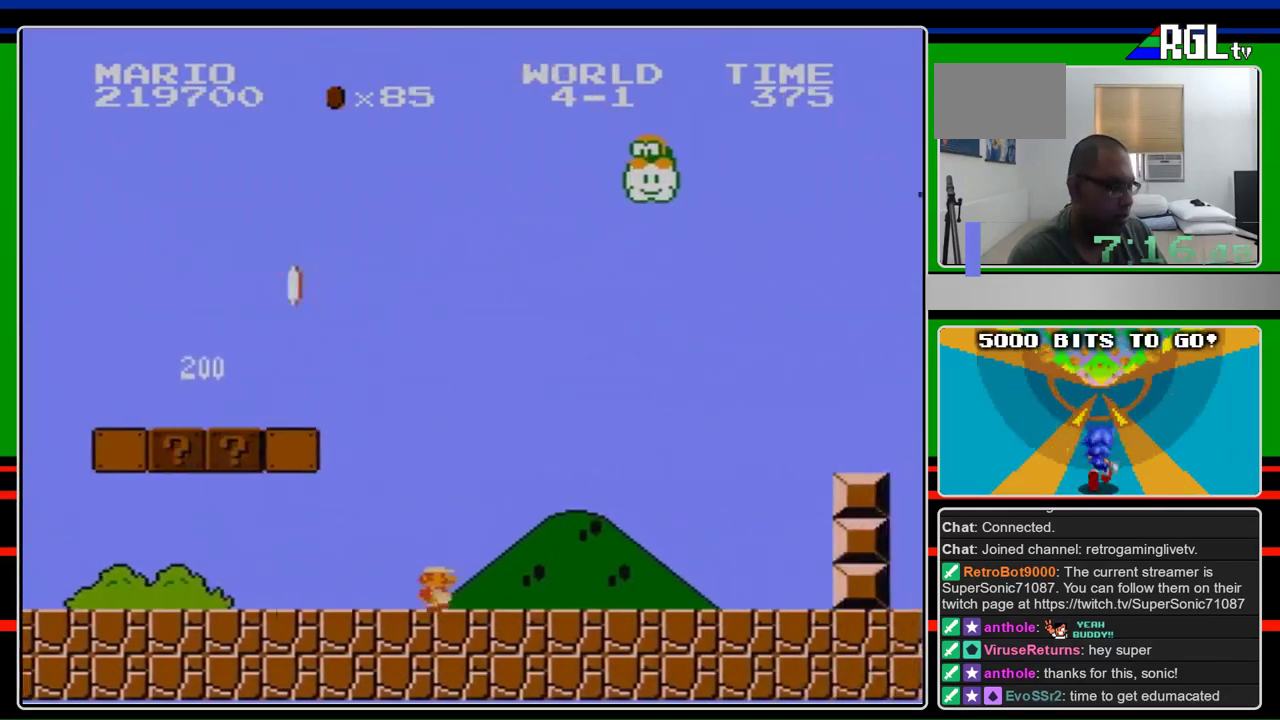
{"buttons": ["A", "B", "DPAD_RIGHT"], "events": [[33, "A", "up"], [500, "A", "down"]]}
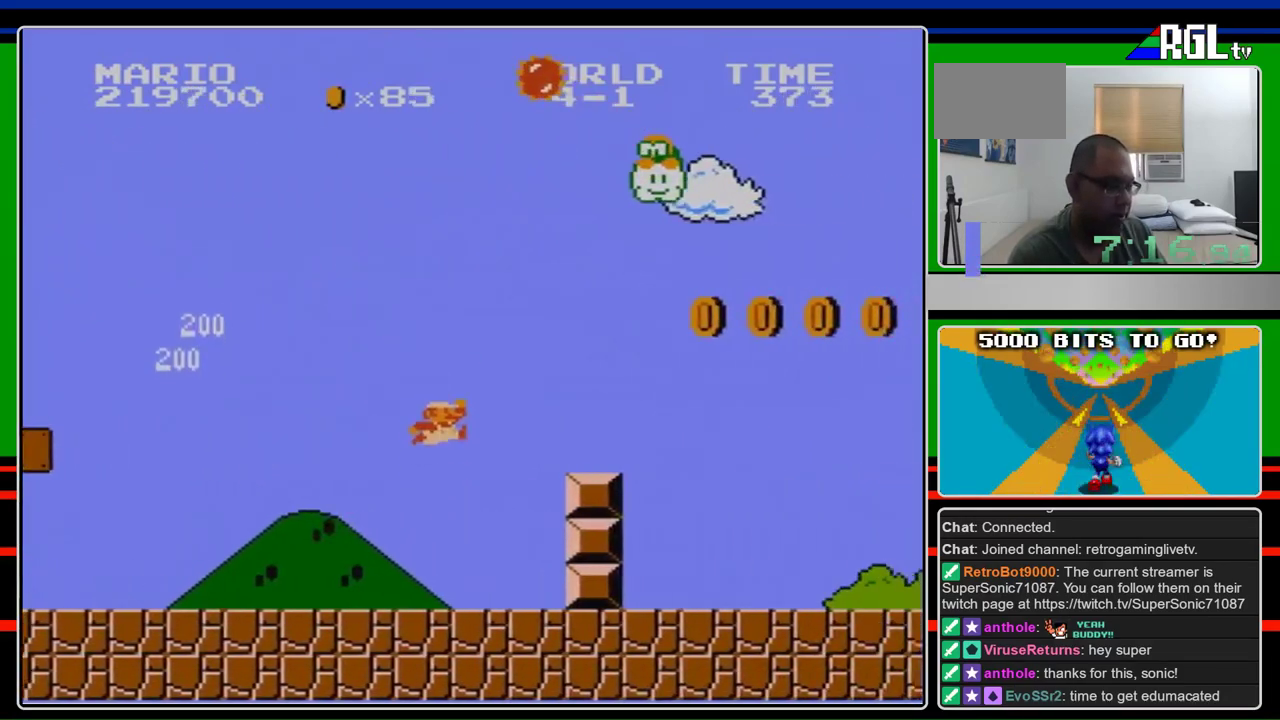
{"buttons": ["B", "DPAD_RIGHT"], "events": [[267, "A", "up"]]}